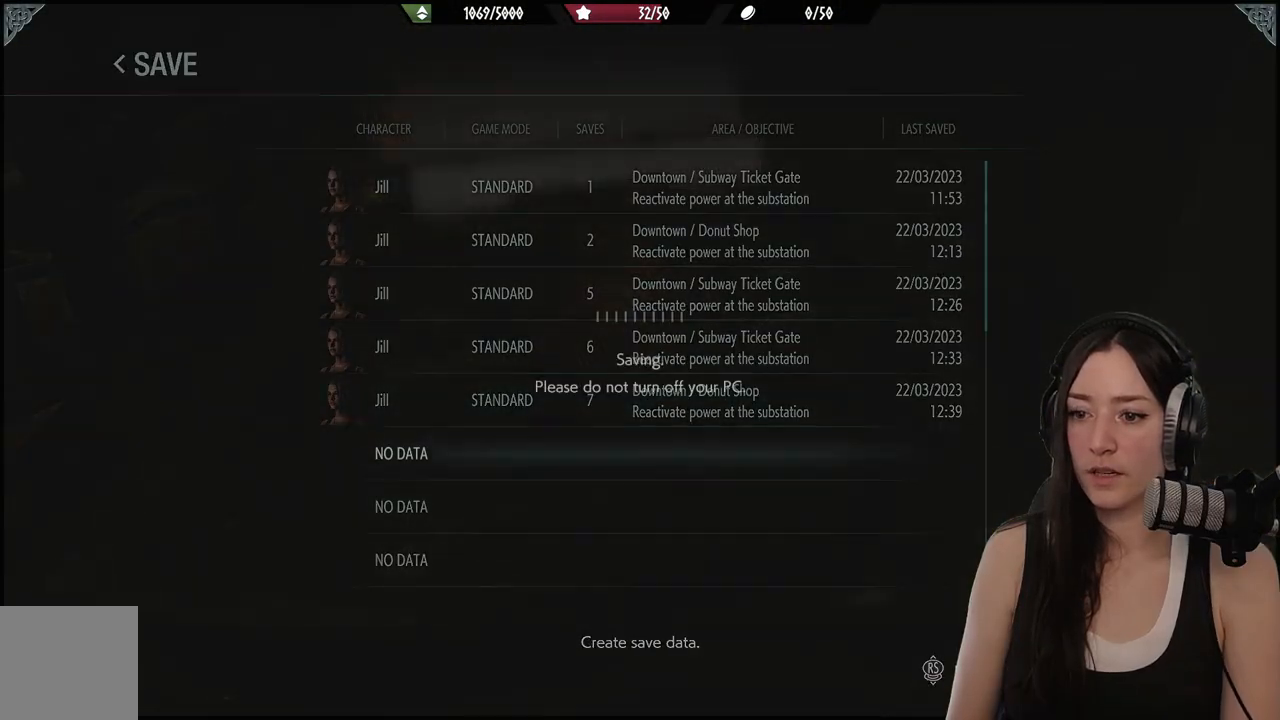
Gameplay with a controller (Xbox layout); each line is a JSON object with the inputs held at the frame after it. "events" lists button and stick changes between this image and that frame as [ms after this image, input, new state], when the widget could be followed in between.
{"buttons": [], "left_stick": "center", "right_stick": "center", "events": [[67, "A", "up"]]}
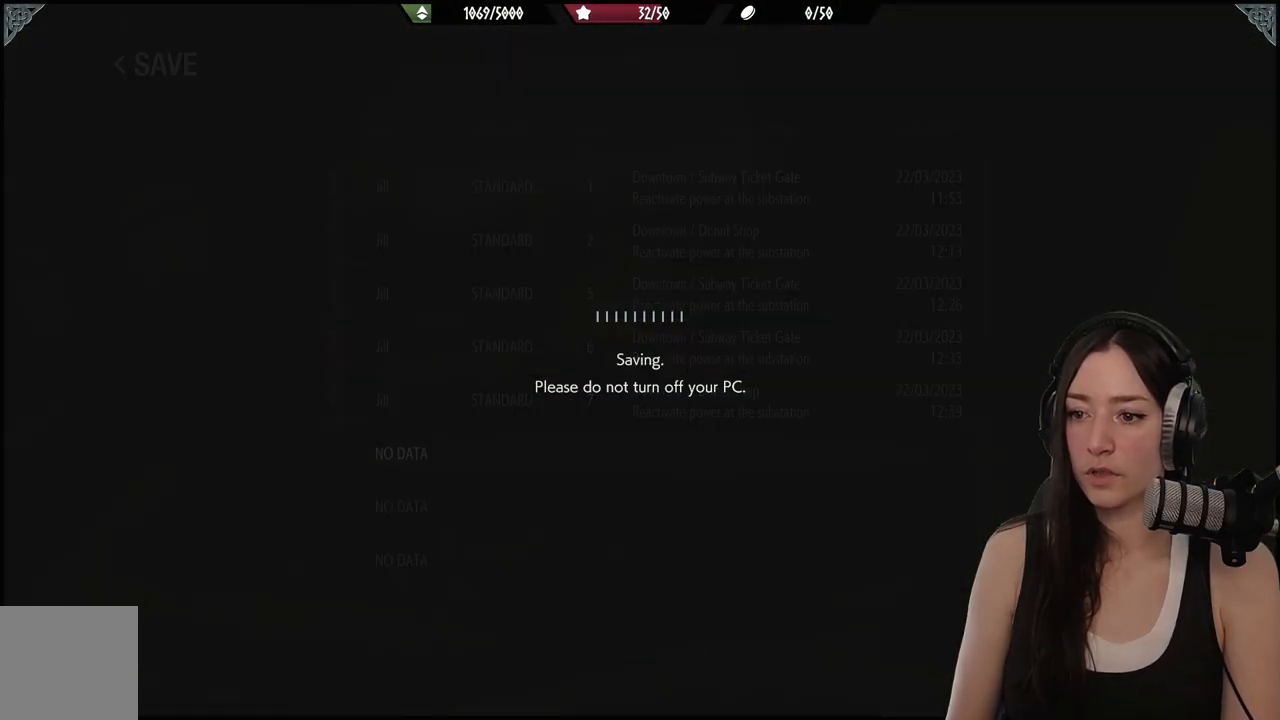
{"buttons": [], "left_stick": "center", "right_stick": "center", "events": []}
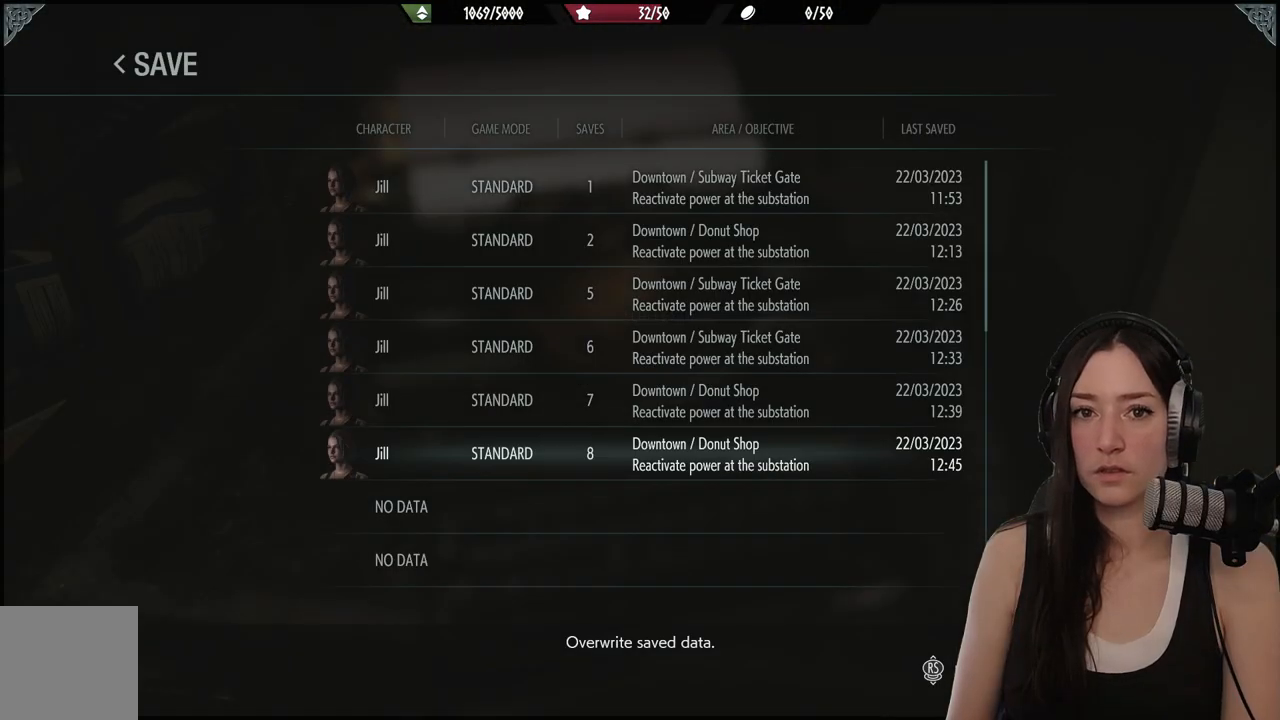
{"buttons": ["B"], "left_stick": "down", "right_stick": "center", "events": [[100, "right_stick", "right"], [150, "left_stick", "down"], [433, "right_stick", "center"], [467, "B", "down"]]}
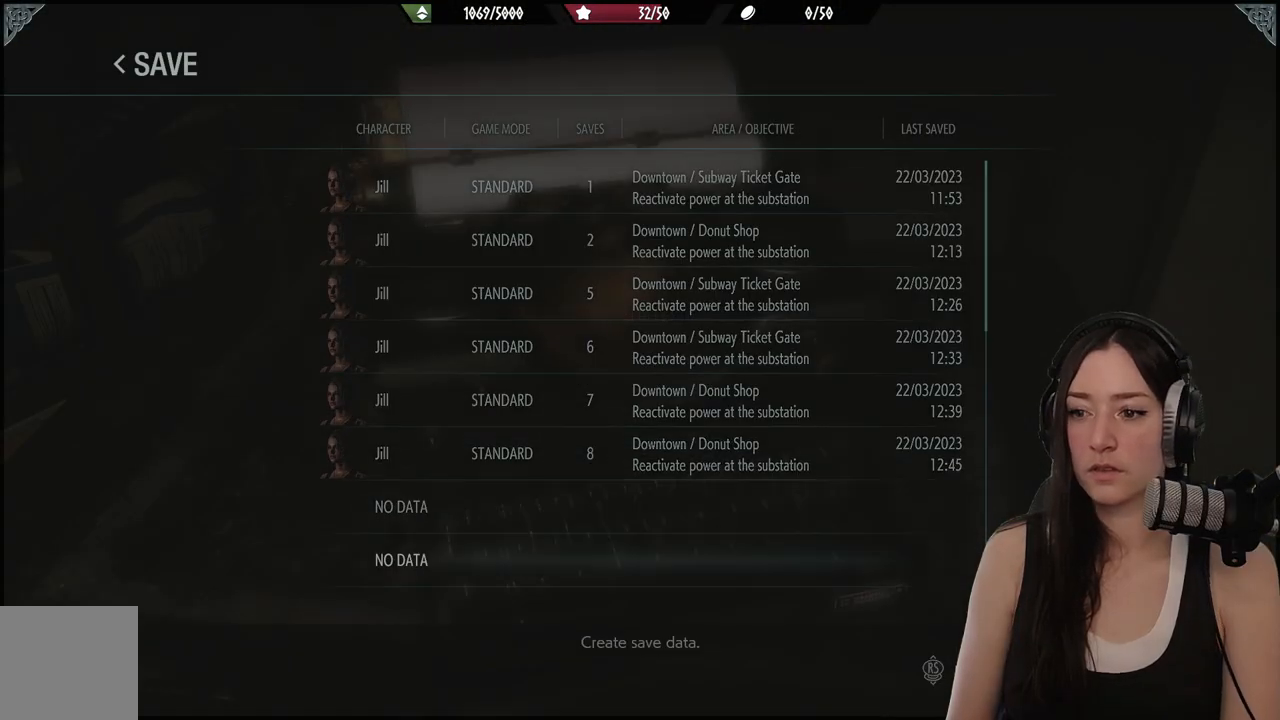
{"buttons": [], "left_stick": "down", "right_stick": "right", "events": [[83, "B", "up"], [300, "right_stick", "right"]]}
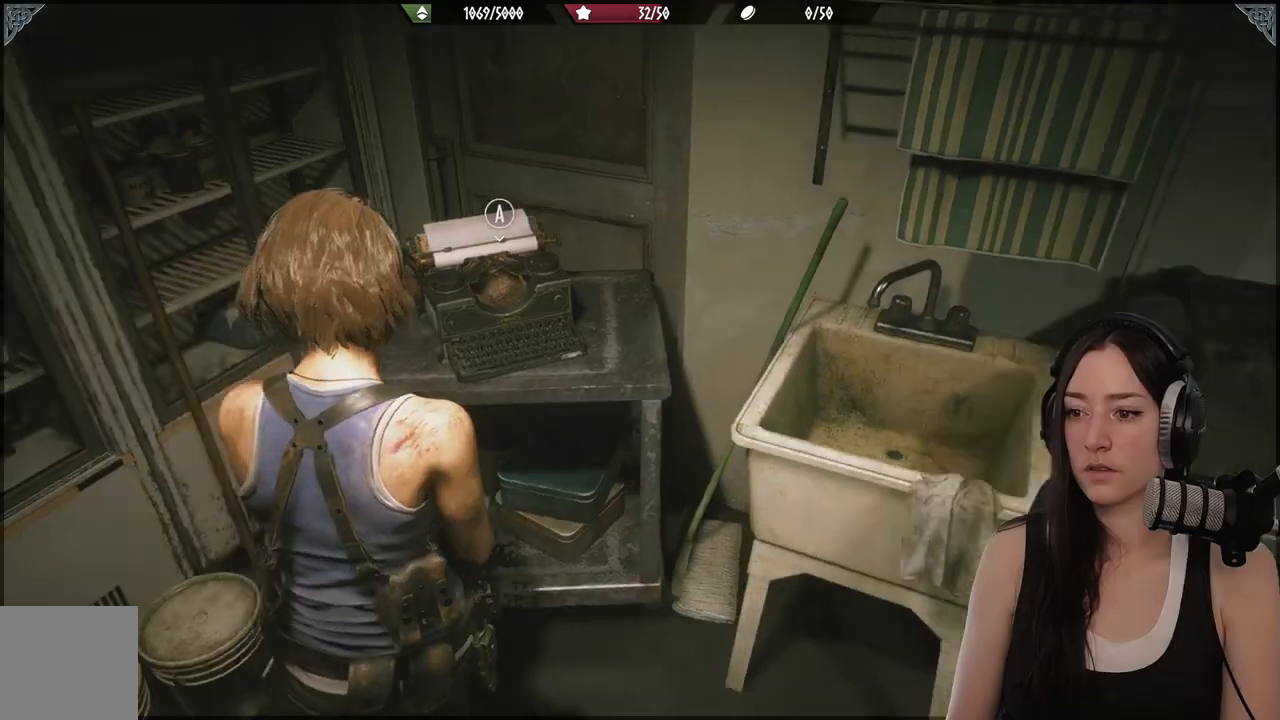
{"buttons": [], "left_stick": "up-right", "right_stick": "right", "events": [[17, "left_stick", "down-right"], [133, "left_stick", "right"], [467, "left_stick", "up-right"]]}
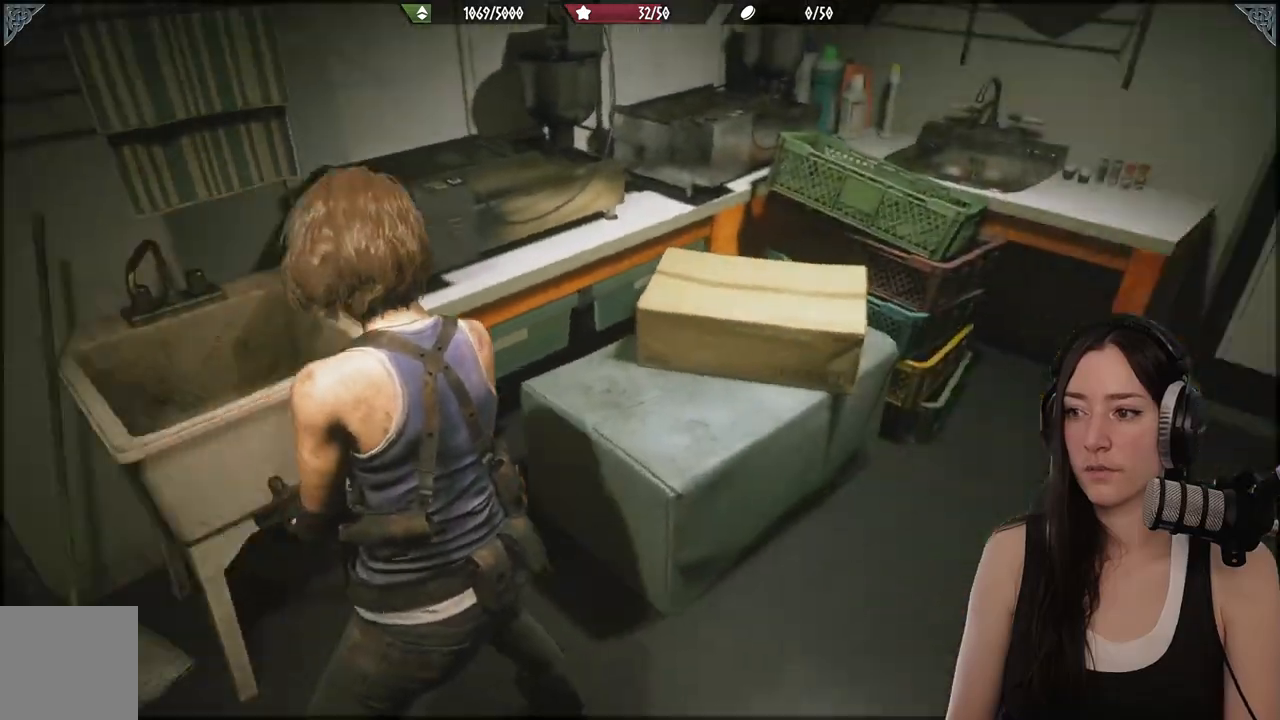
{"buttons": [], "left_stick": "up-right", "right_stick": "center", "events": [[233, "right_stick", "center"]]}
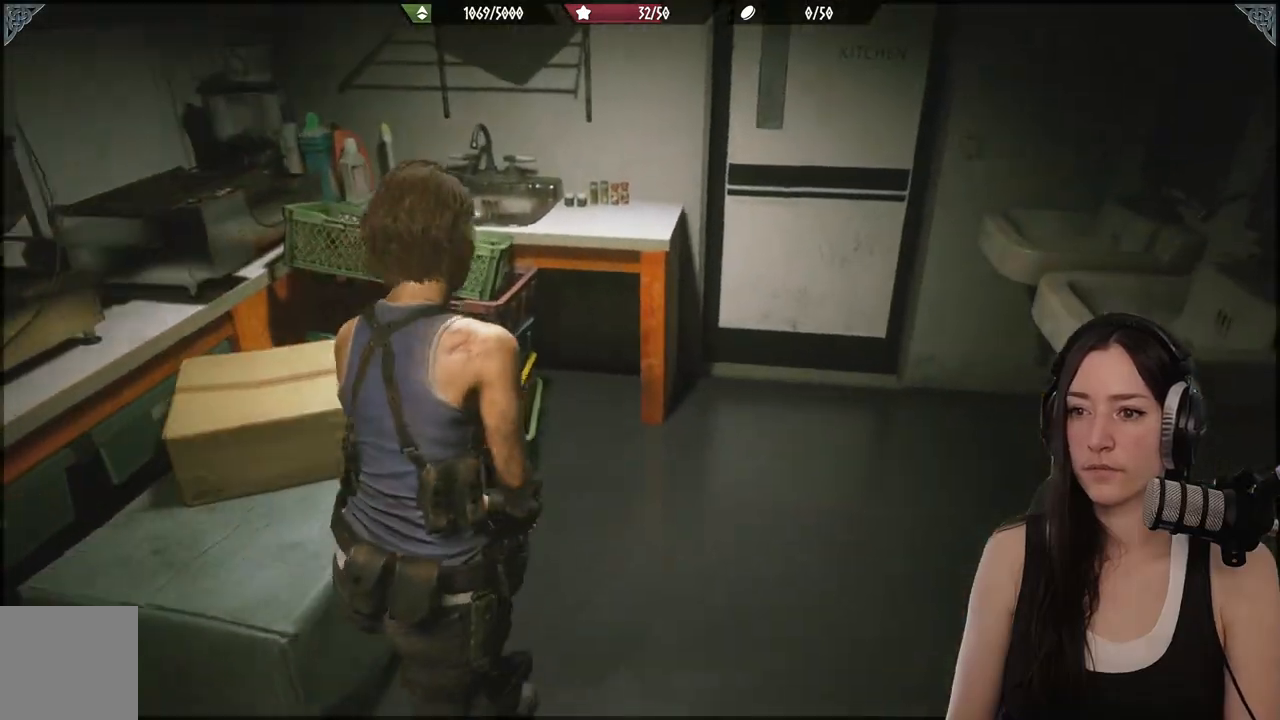
{"buttons": [], "left_stick": "up-right", "right_stick": "center"}
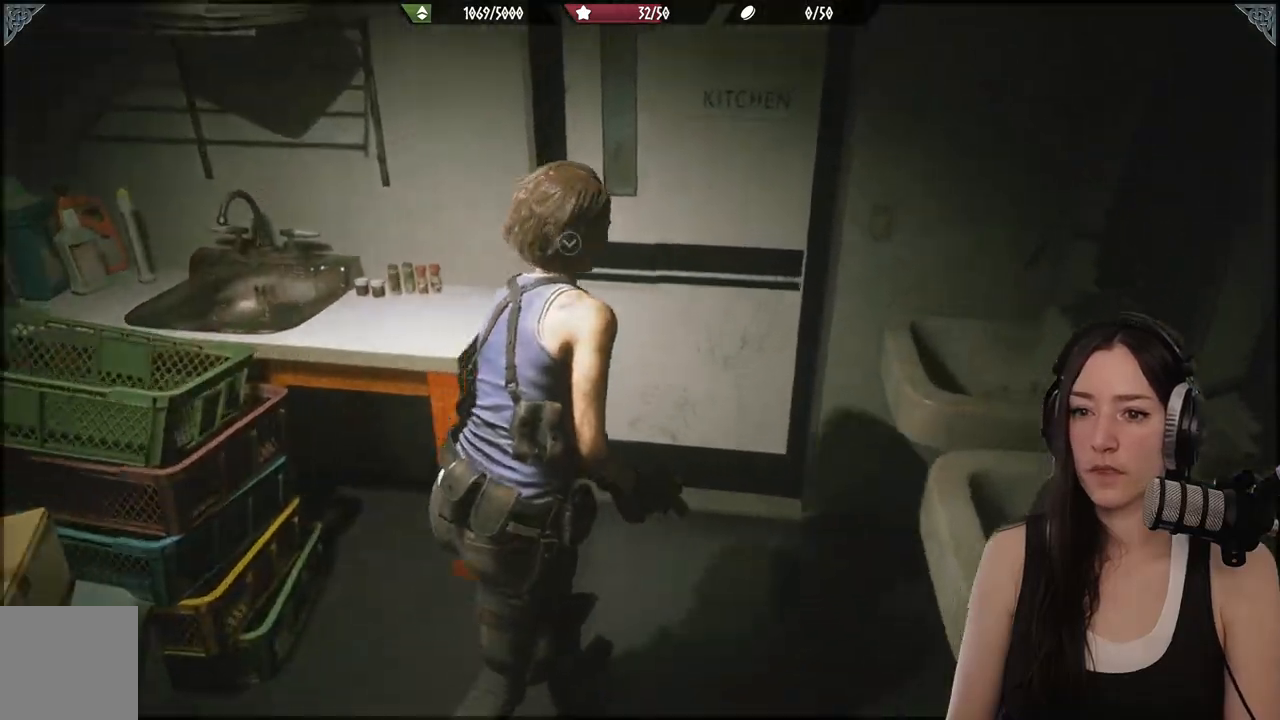
{"buttons": [], "left_stick": "up", "right_stick": "center", "events": [[33, "right_stick", "up"], [150, "left_stick", "up"], [200, "right_stick", "center"]]}
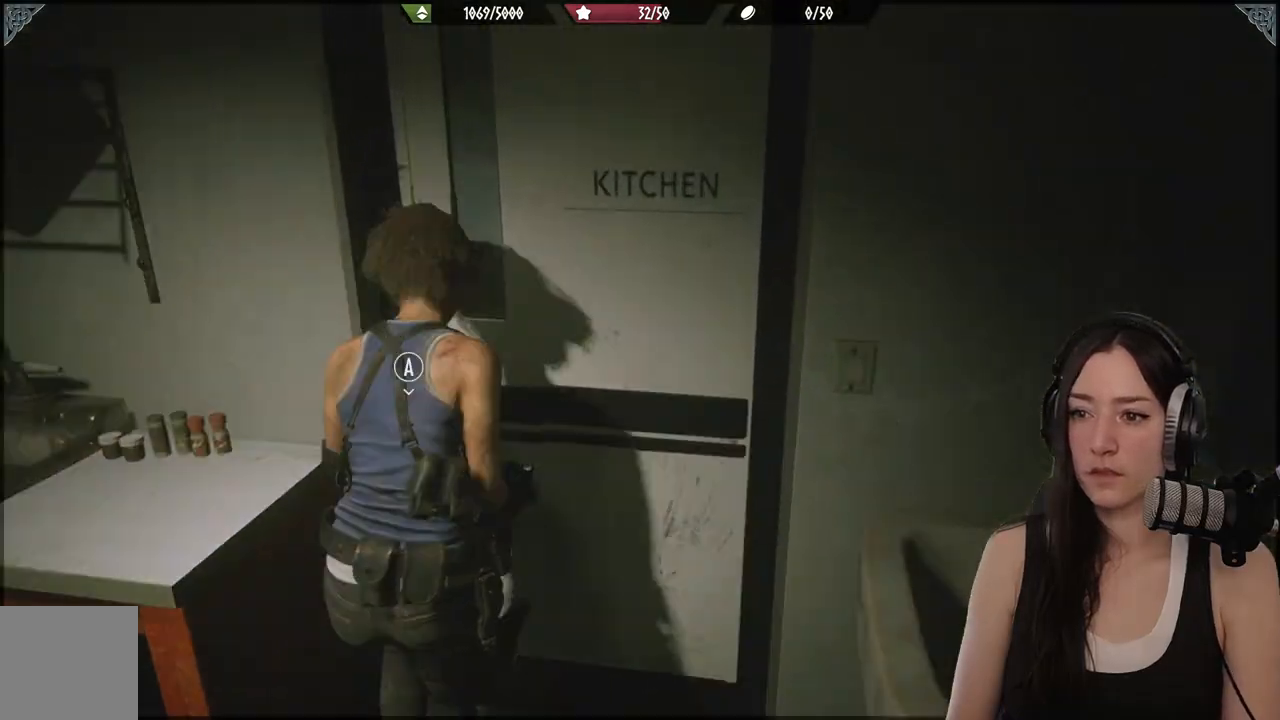
{"buttons": [], "left_stick": "up", "right_stick": "center", "events": [[133, "right_stick", "left"], [383, "right_stick", "center"]]}
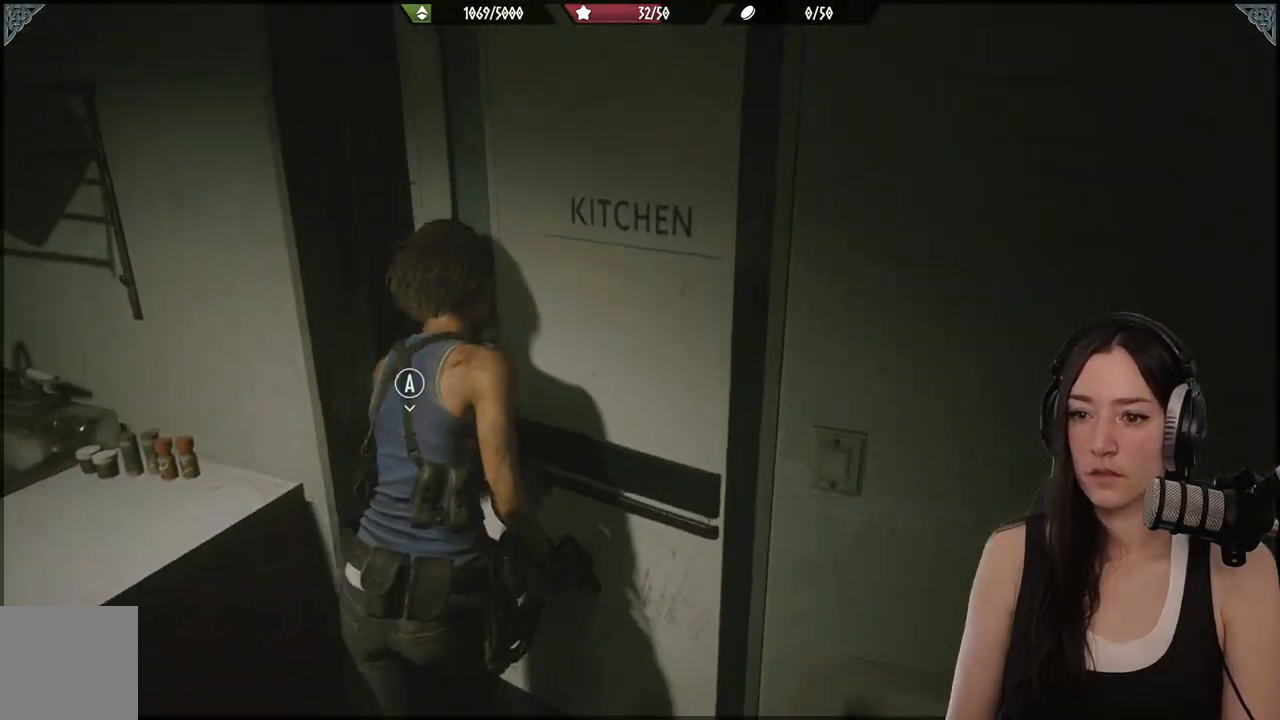
{"buttons": [], "left_stick": "up", "right_stick": "center", "events": [[100, "A", "down"], [233, "A", "up"]]}
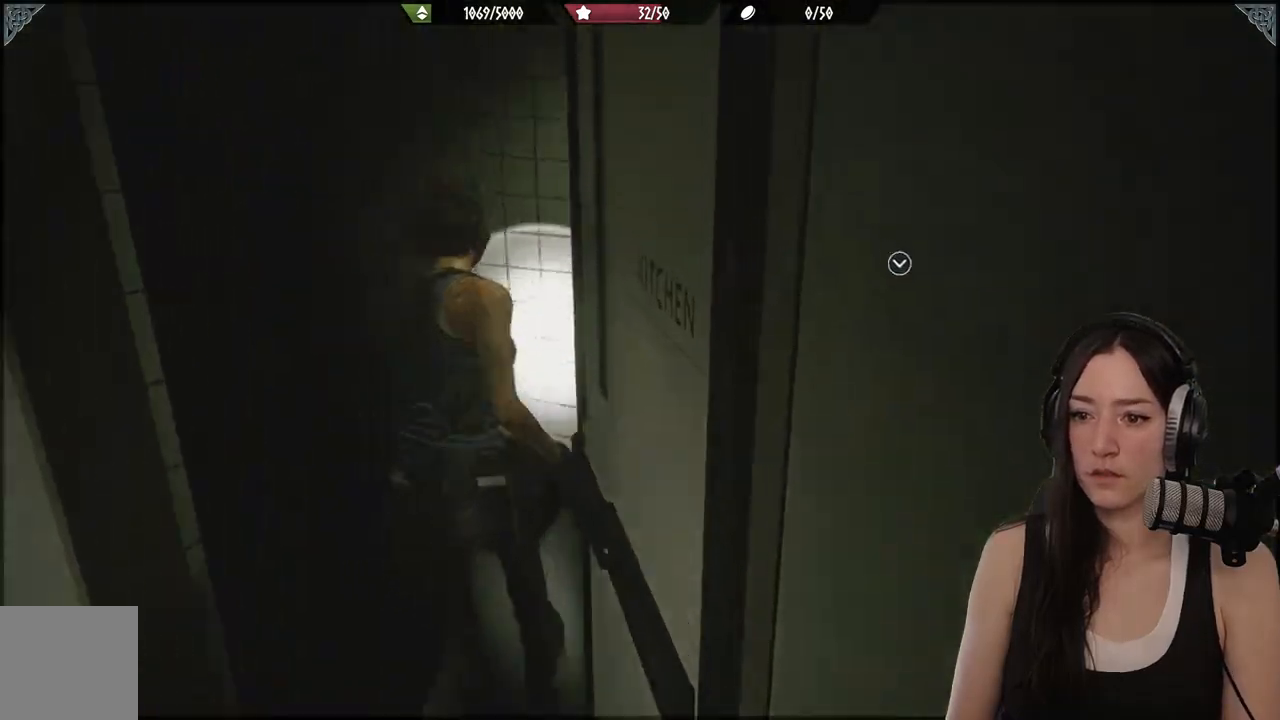
{"buttons": [], "left_stick": "left", "right_stick": "left", "events": [[33, "right_stick", "left"], [133, "right_stick", "center"], [167, "left_stick", "center"], [250, "left_stick", "left"], [283, "right_stick", "left"]]}
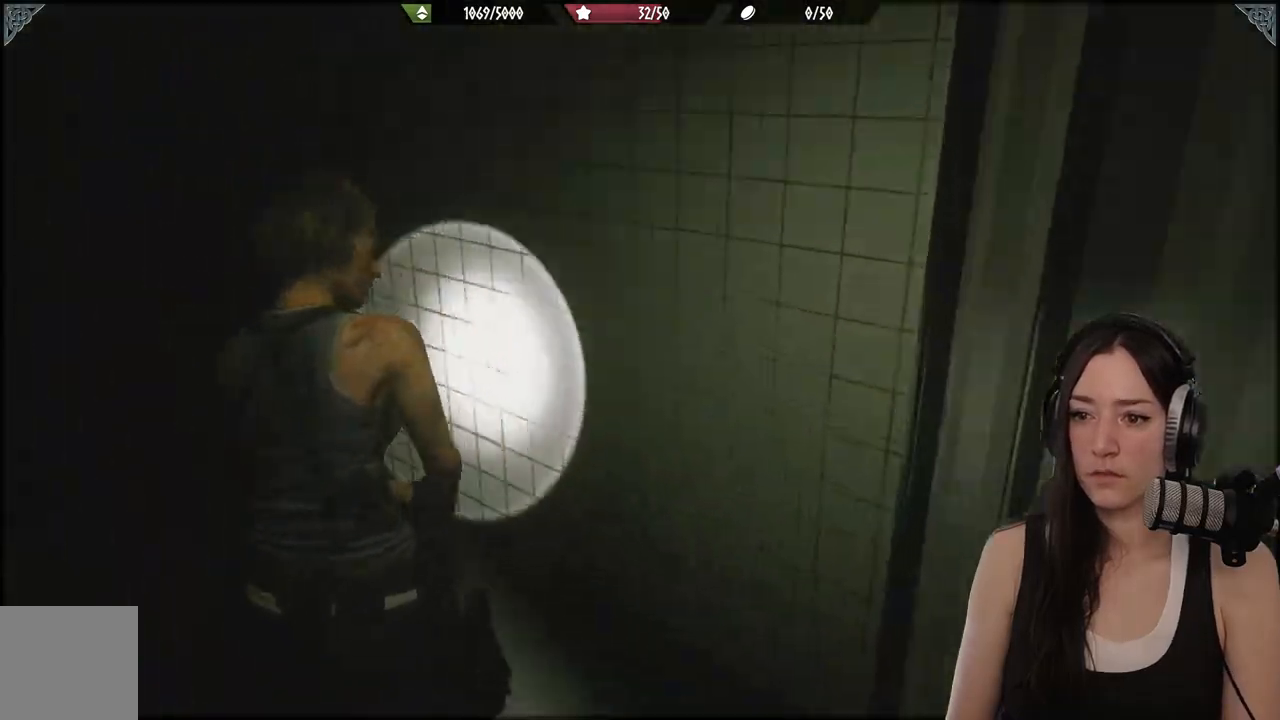
{"buttons": [], "left_stick": "up-left", "right_stick": "center", "events": [[133, "left_stick", "up-left"], [317, "L3", "down"], [383, "right_stick", "center"], [450, "L3", "up"]]}
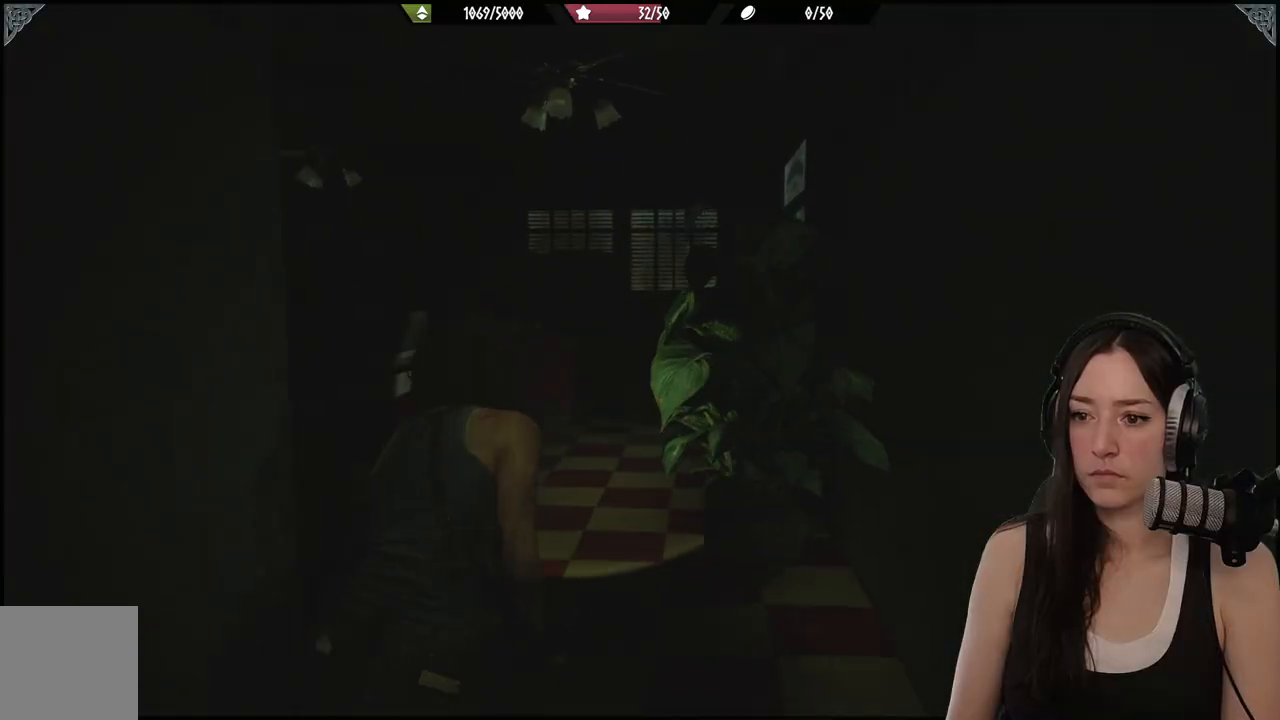
{"buttons": [], "left_stick": "up-left", "right_stick": "center", "events": [[233, "right_stick", "down-left"], [383, "right_stick", "center"]]}
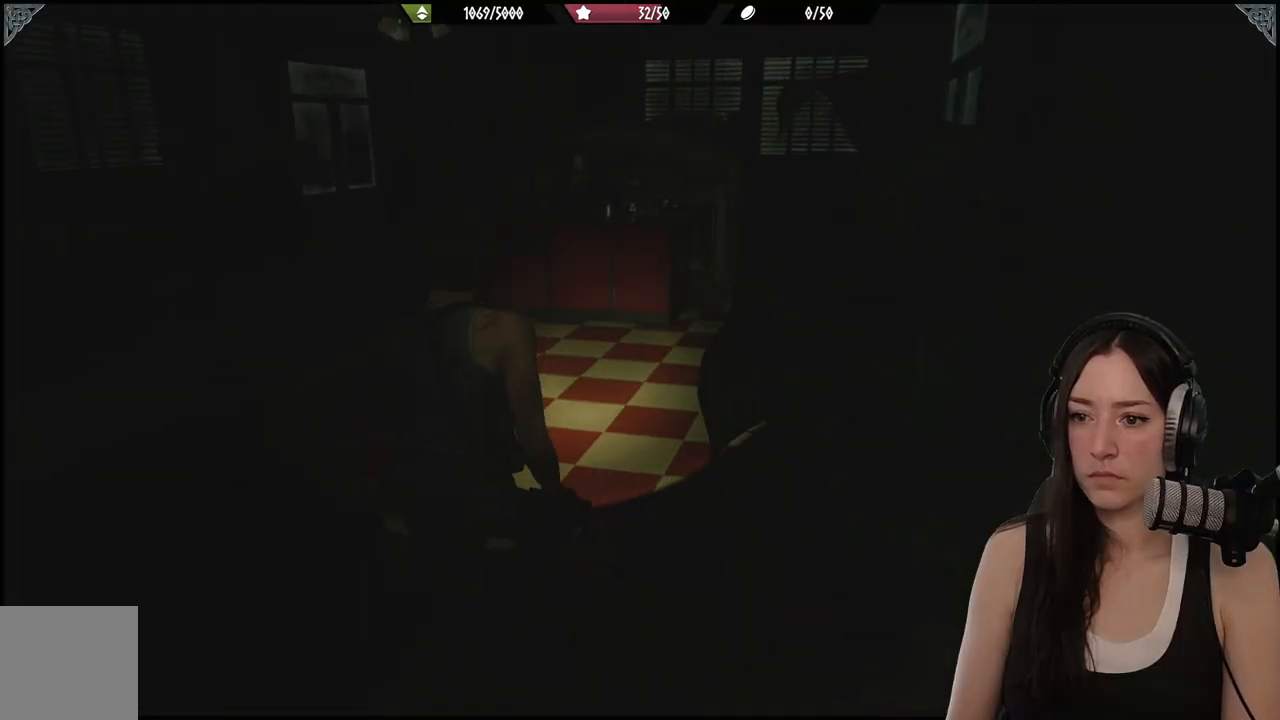
{"buttons": [], "left_stick": "up", "right_stick": "center", "events": [[67, "right_stick", "left"], [300, "left_stick", "up"], [350, "right_stick", "center"]]}
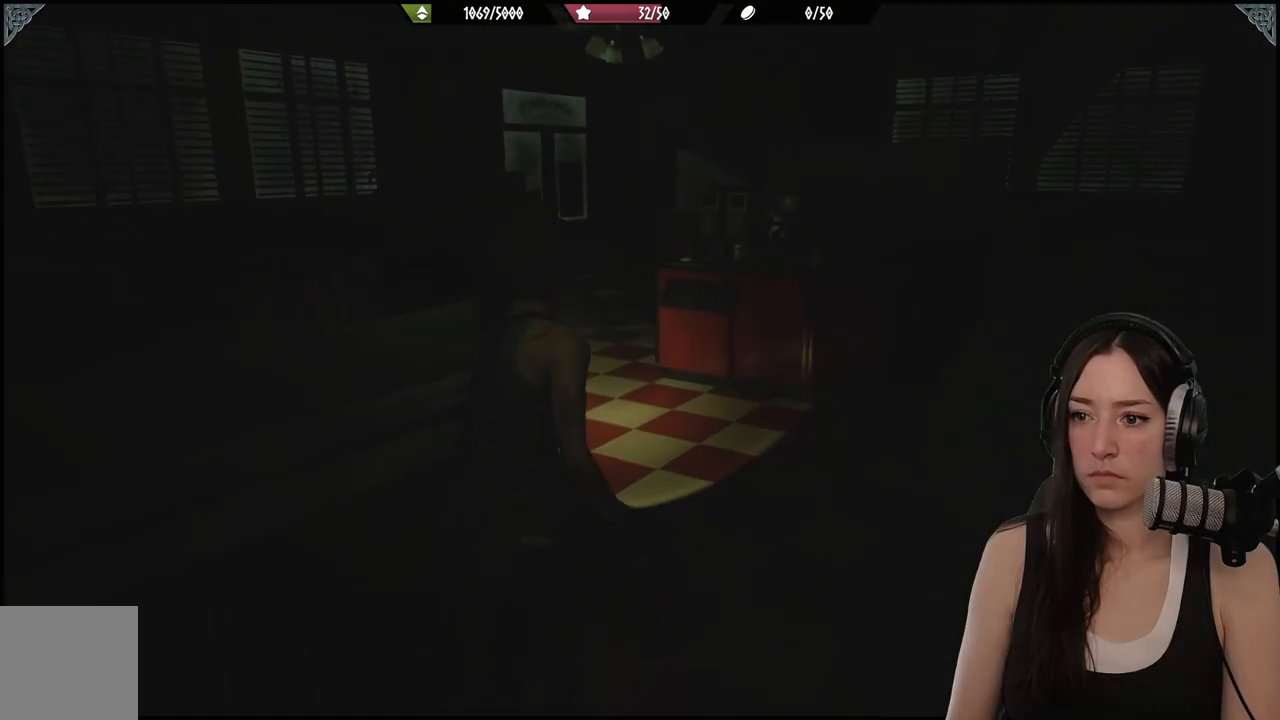
{"buttons": [], "left_stick": "up", "right_stick": "left", "events": [[100, "right_stick", "left"]]}
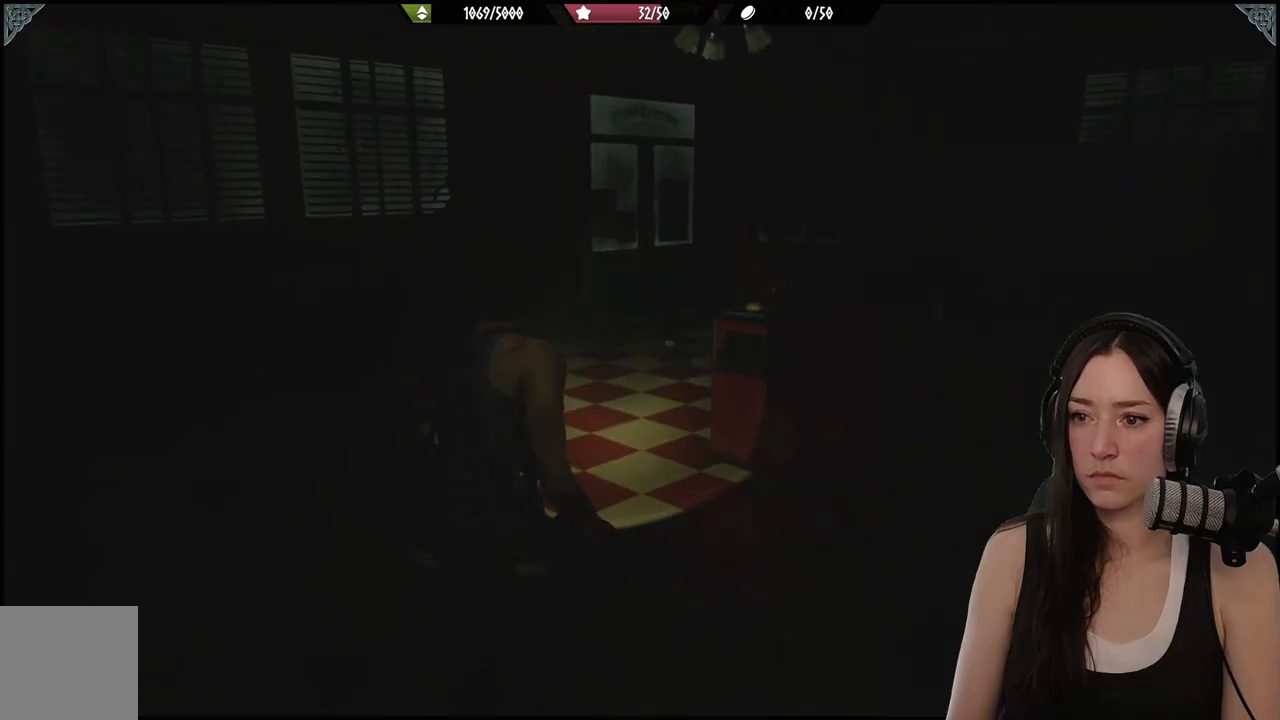
{"buttons": [], "left_stick": "up", "right_stick": "center", "events": [[117, "right_stick", "center"]]}
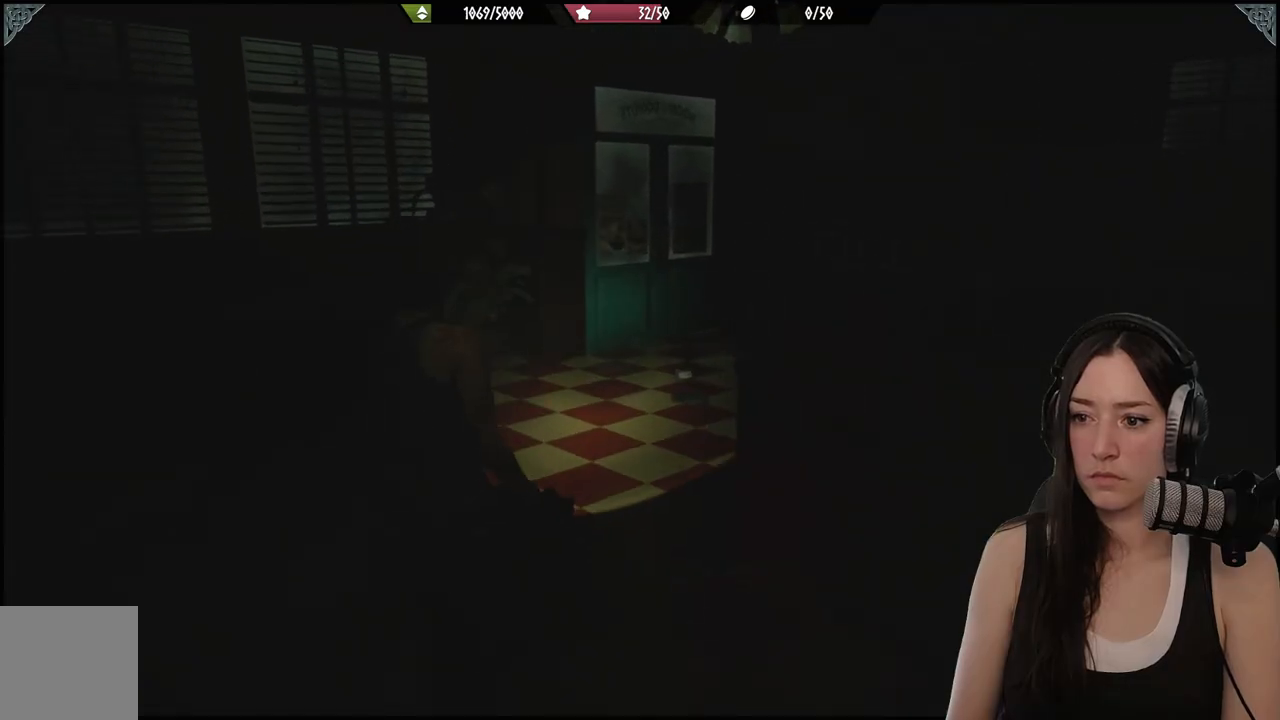
{"buttons": [], "left_stick": "up", "right_stick": "center", "events": []}
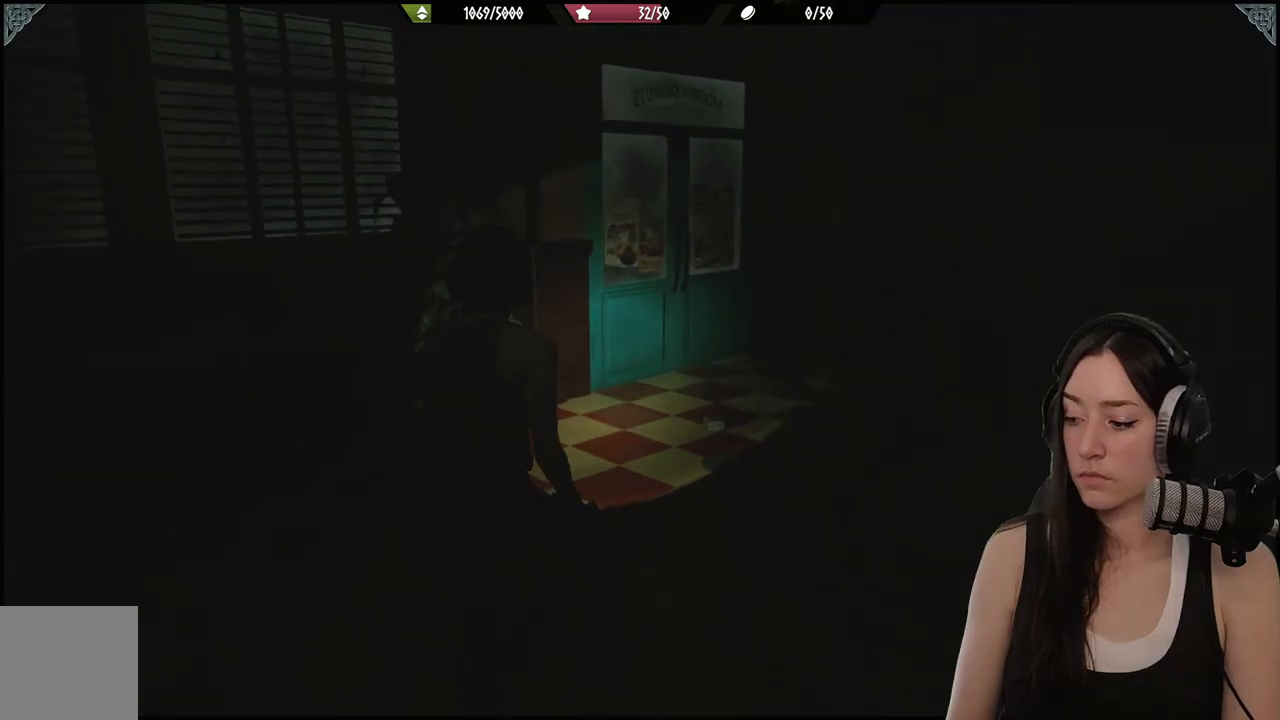
{"buttons": [], "left_stick": "up", "right_stick": "center", "events": []}
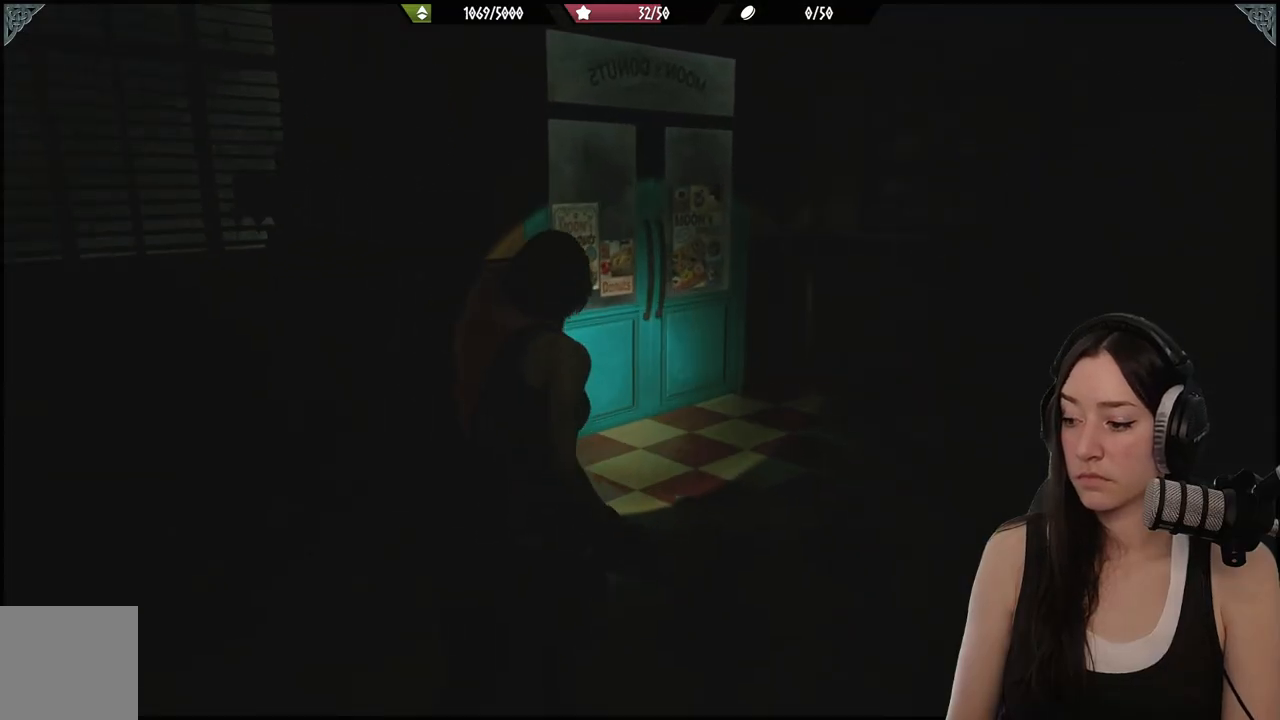
{"buttons": [], "left_stick": "up", "right_stick": "center", "events": []}
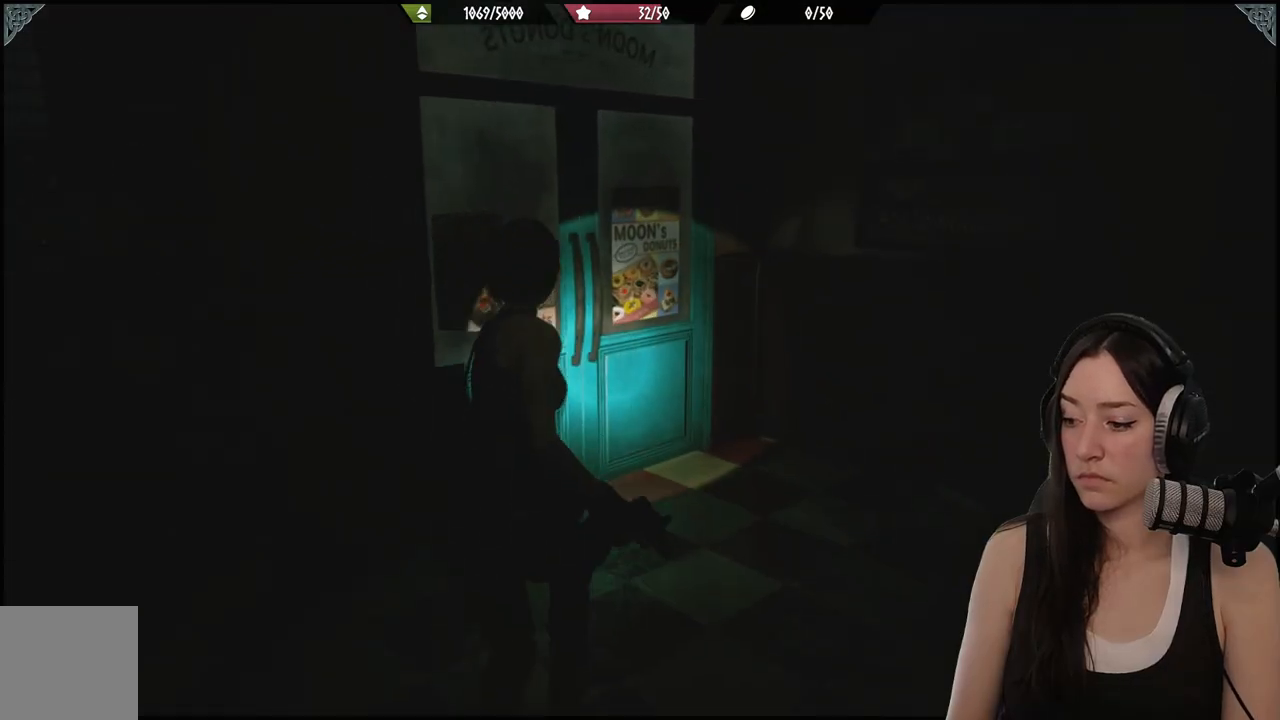
{"buttons": [], "left_stick": "up-left", "right_stick": "left", "events": [[283, "left_stick", "up-left"], [383, "right_stick", "left"]]}
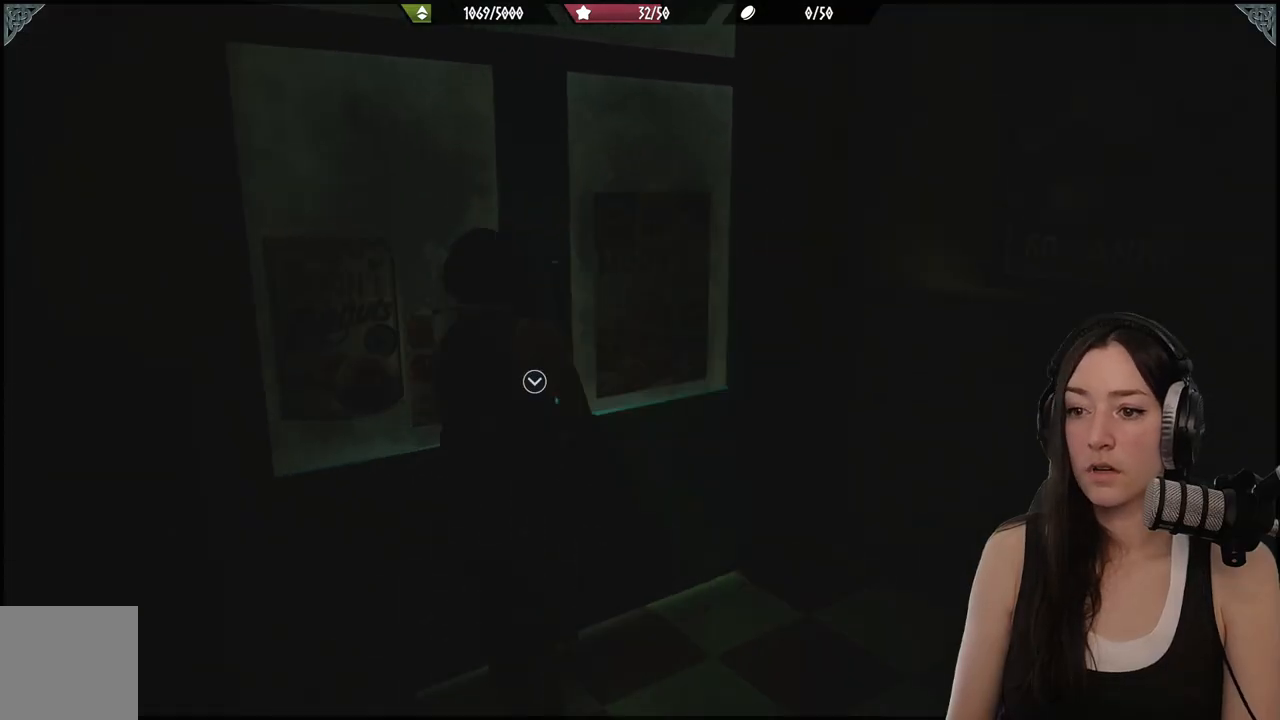
{"buttons": [], "left_stick": "up-left", "right_stick": "center", "events": [[317, "right_stick", "center"]]}
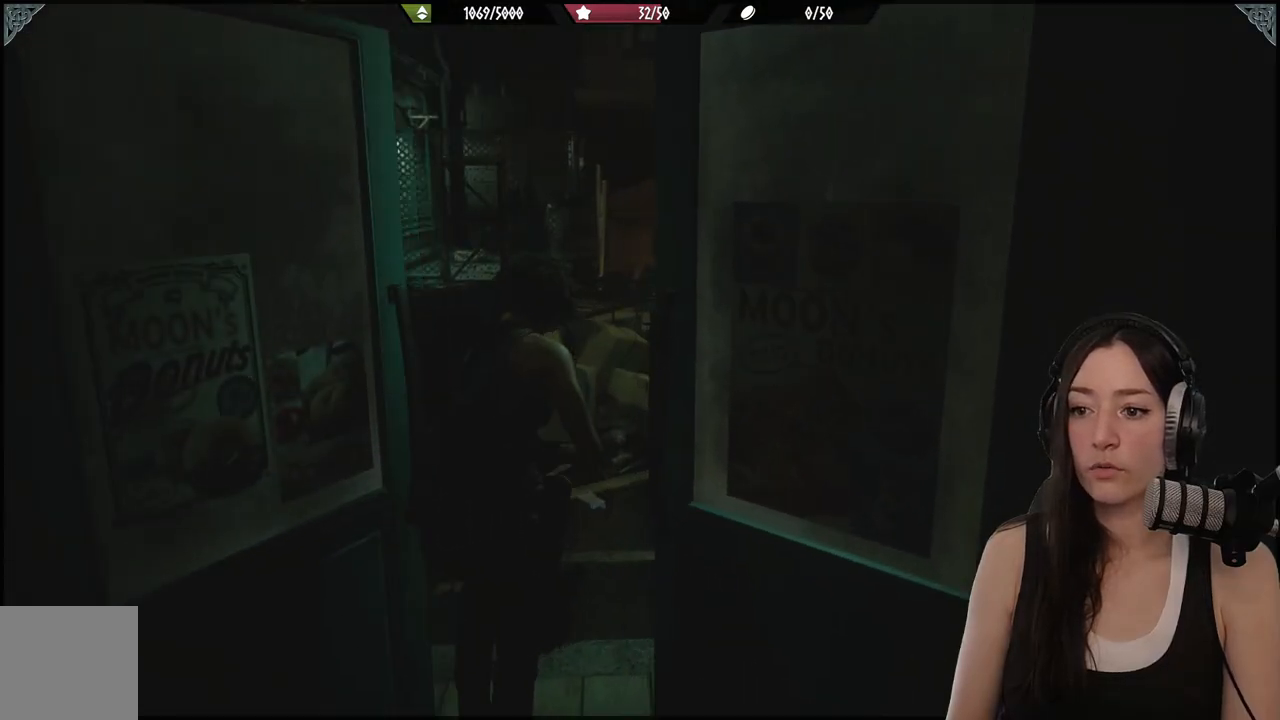
{"buttons": [], "left_stick": "up-left", "right_stick": "center", "events": [[17, "left_stick", "up"], [183, "right_stick", "right"], [250, "right_stick", "center"], [283, "left_stick", "up-left"]]}
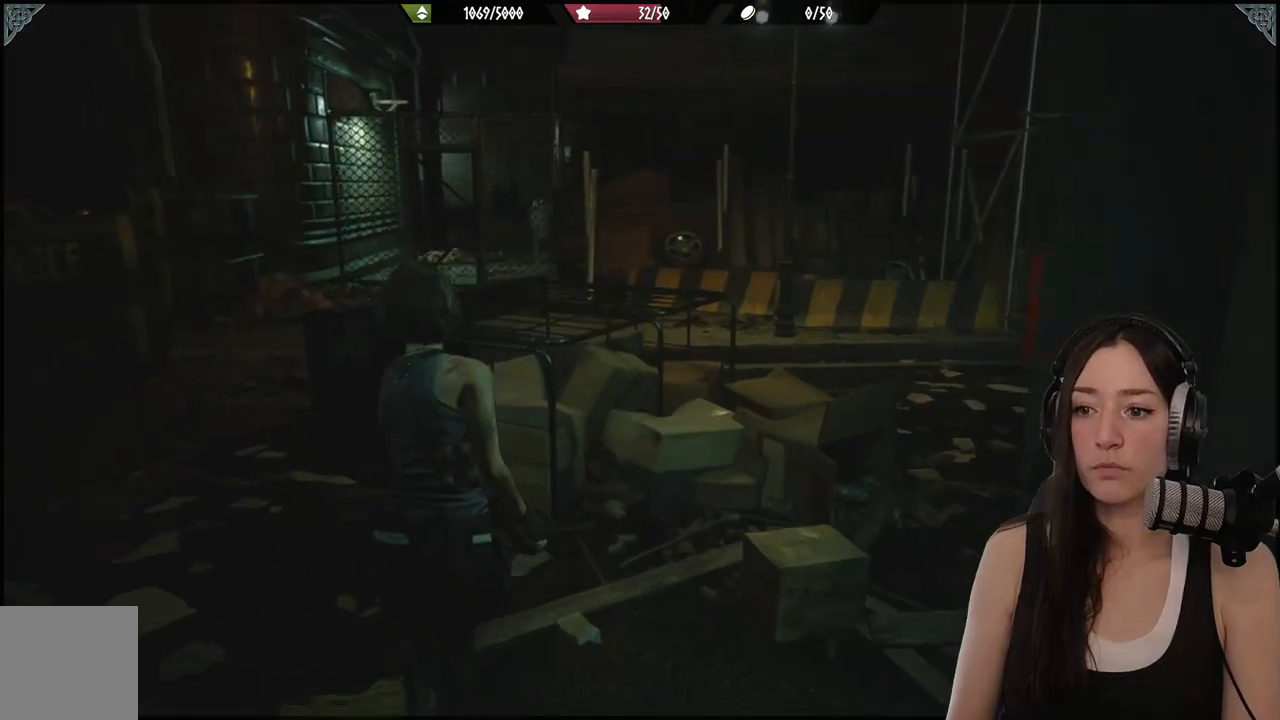
{"buttons": [], "left_stick": "right", "right_stick": "right", "events": [[83, "left_stick", "left"], [217, "left_stick", "down-right"], [233, "right_stick", "right"], [400, "left_stick", "right"]]}
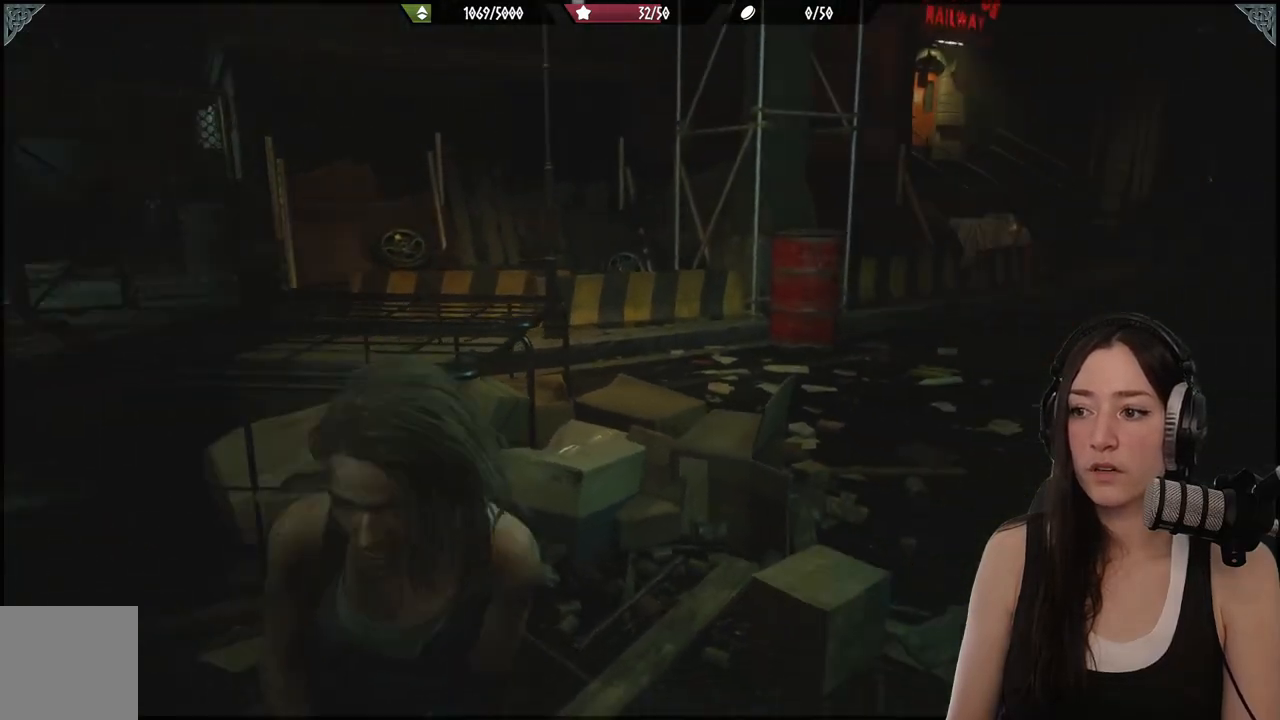
{"buttons": [], "left_stick": "up-left", "right_stick": "center", "events": [[33, "left_stick", "up-right"], [233, "left_stick", "up"], [233, "right_stick", "center"], [483, "left_stick", "up-left"]]}
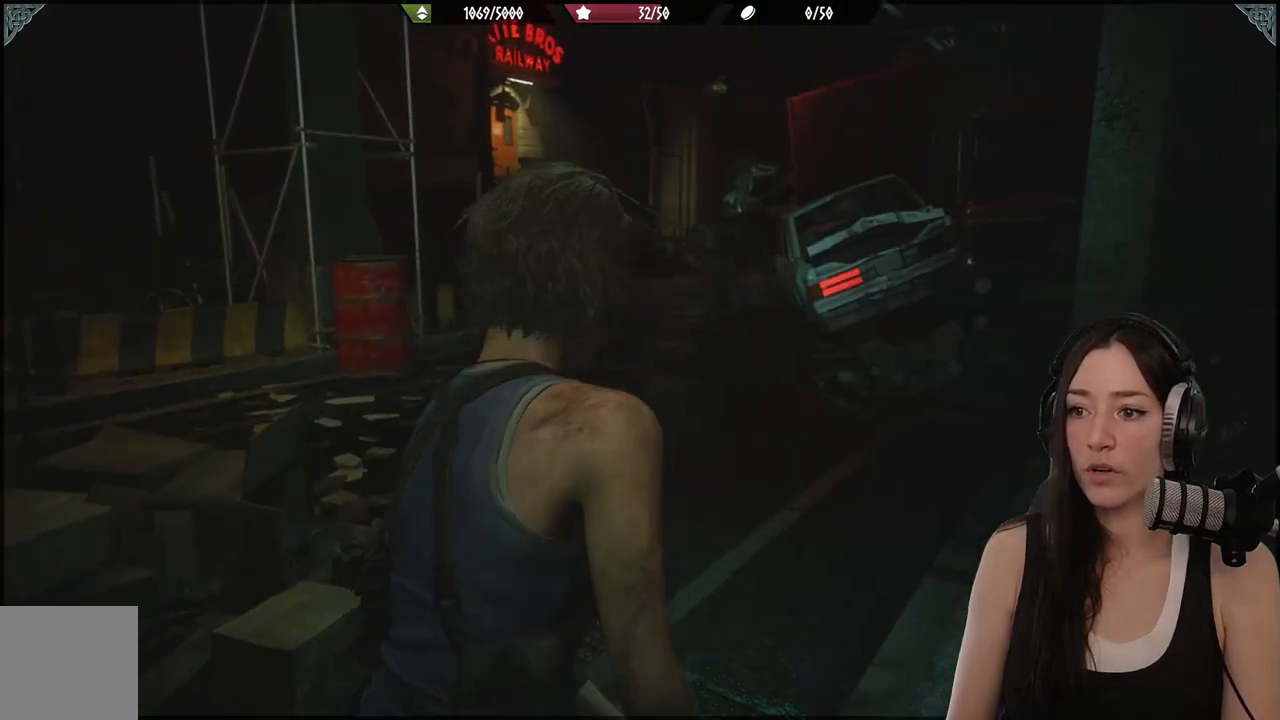
{"buttons": [], "left_stick": "up", "right_stick": "center", "events": [[233, "left_stick", "up"]]}
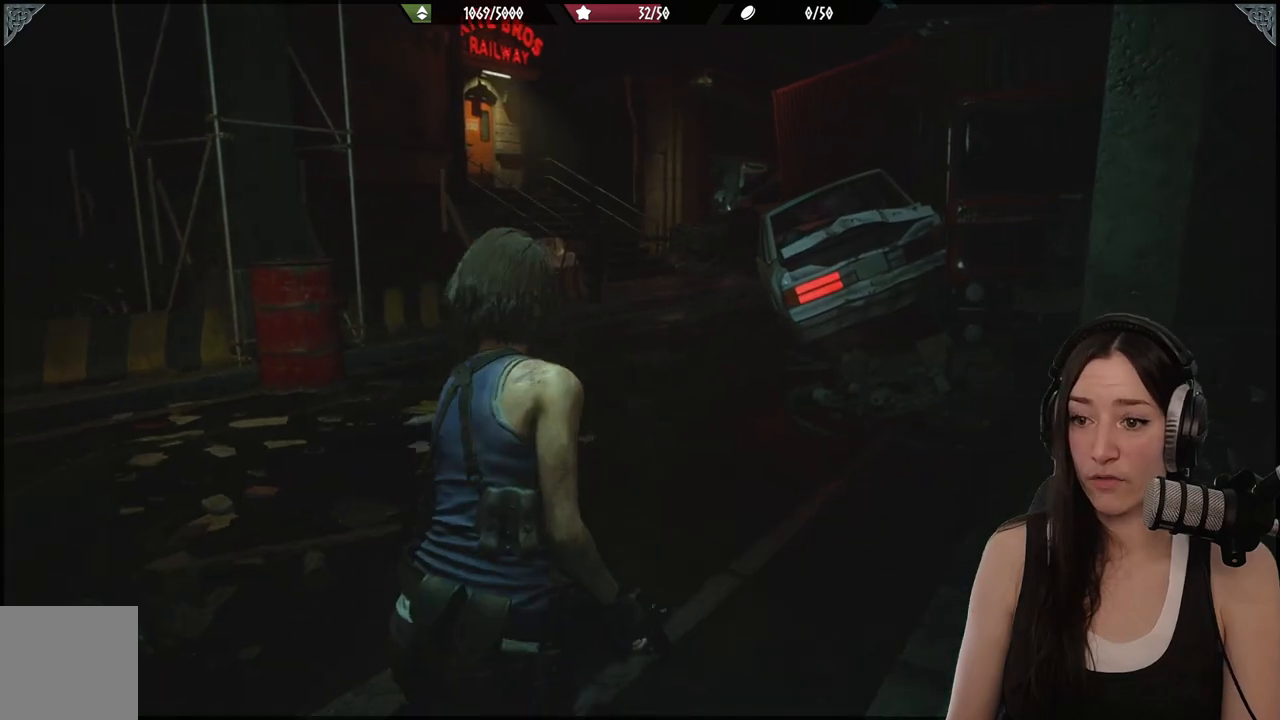
{"buttons": [], "left_stick": "up", "right_stick": "center", "events": []}
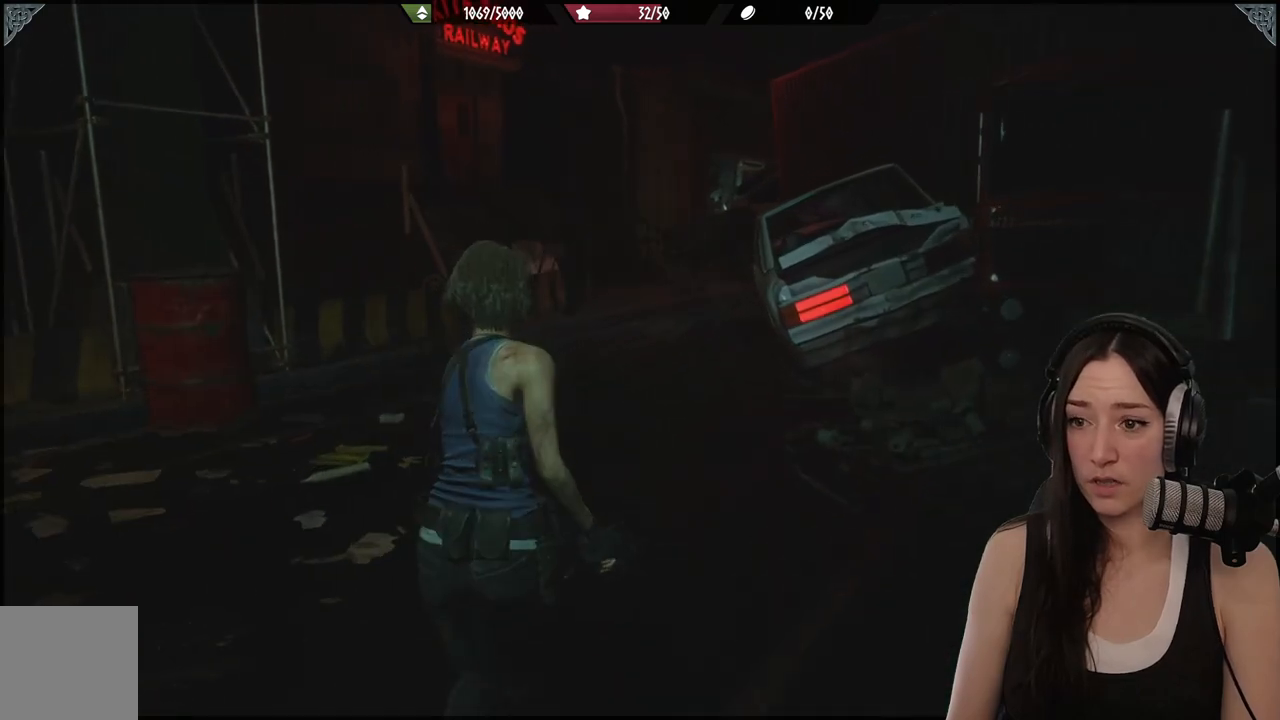
{"buttons": [], "left_stick": "up", "right_stick": "center", "events": [[67, "L3", "down"], [200, "L3", "up"]]}
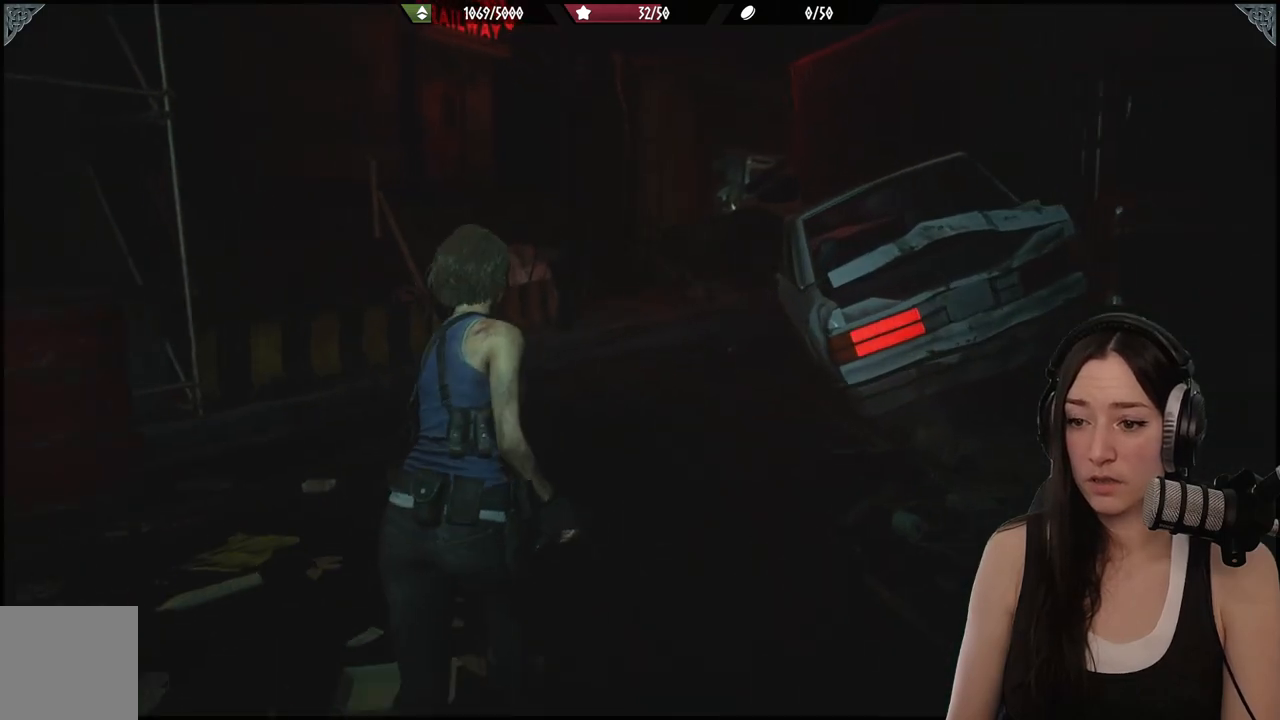
{"buttons": ["L2"], "left_stick": "up", "right_stick": "center", "events": [[300, "L2", "down"]]}
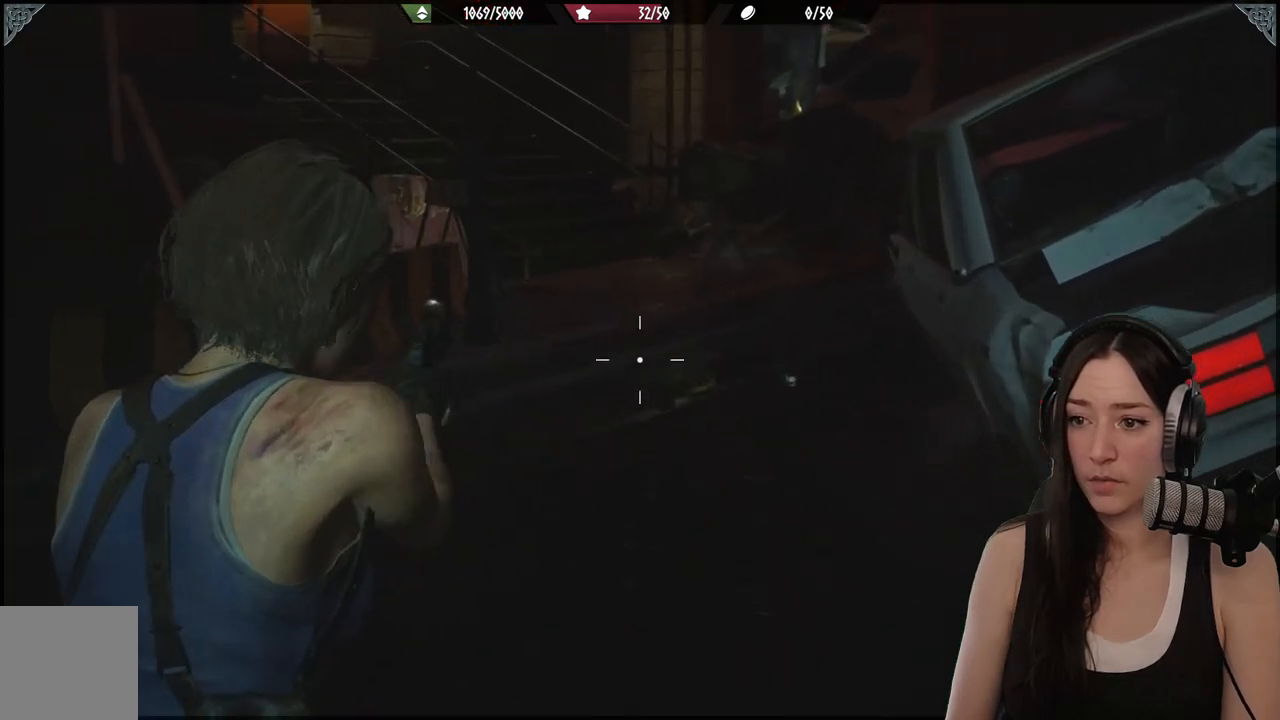
{"buttons": [], "left_stick": "up", "right_stick": "center", "events": [[33, "X", "down"], [133, "L2", "up"], [133, "X", "up"]]}
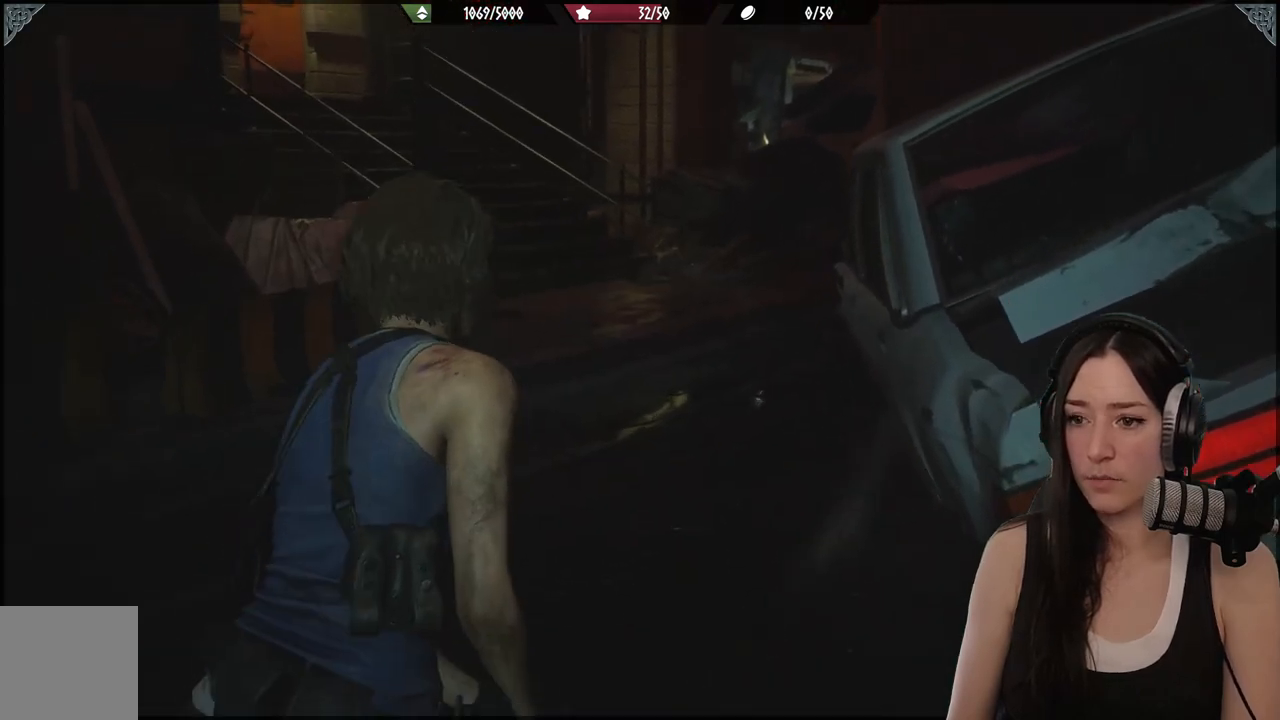
{"buttons": [], "left_stick": "up", "right_stick": "center", "events": []}
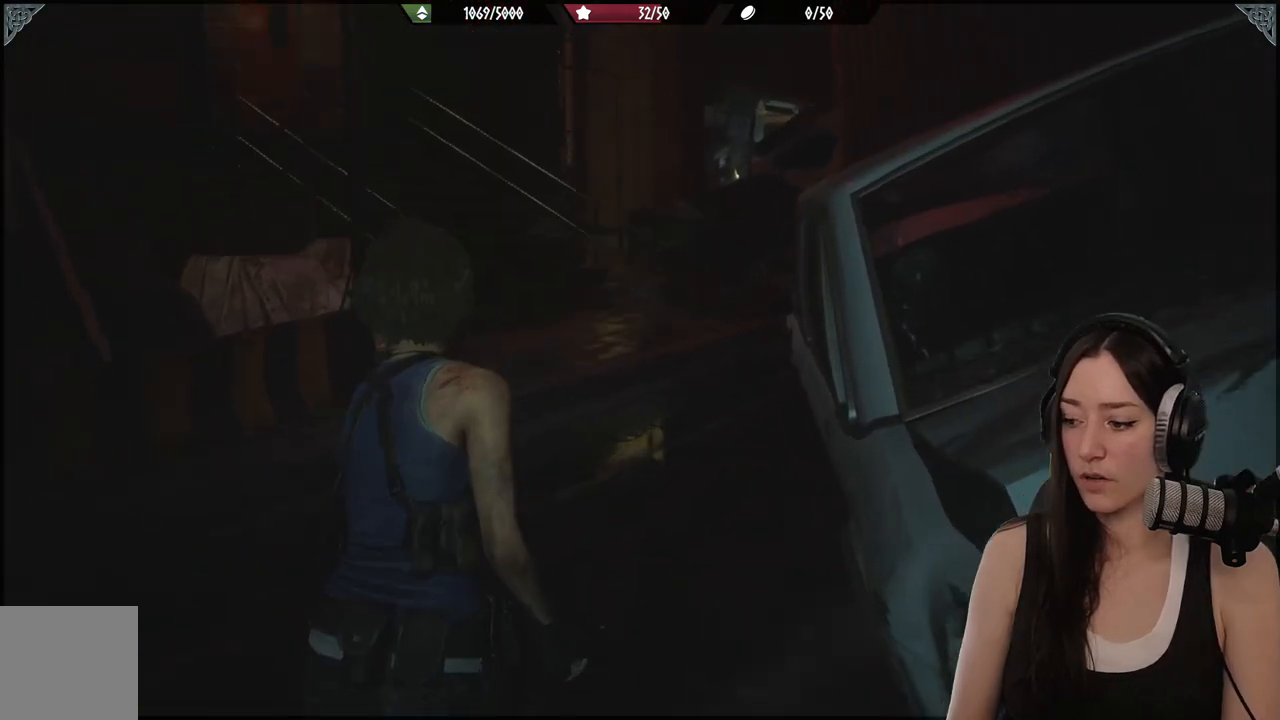
{"buttons": [], "left_stick": "up", "right_stick": "center", "events": []}